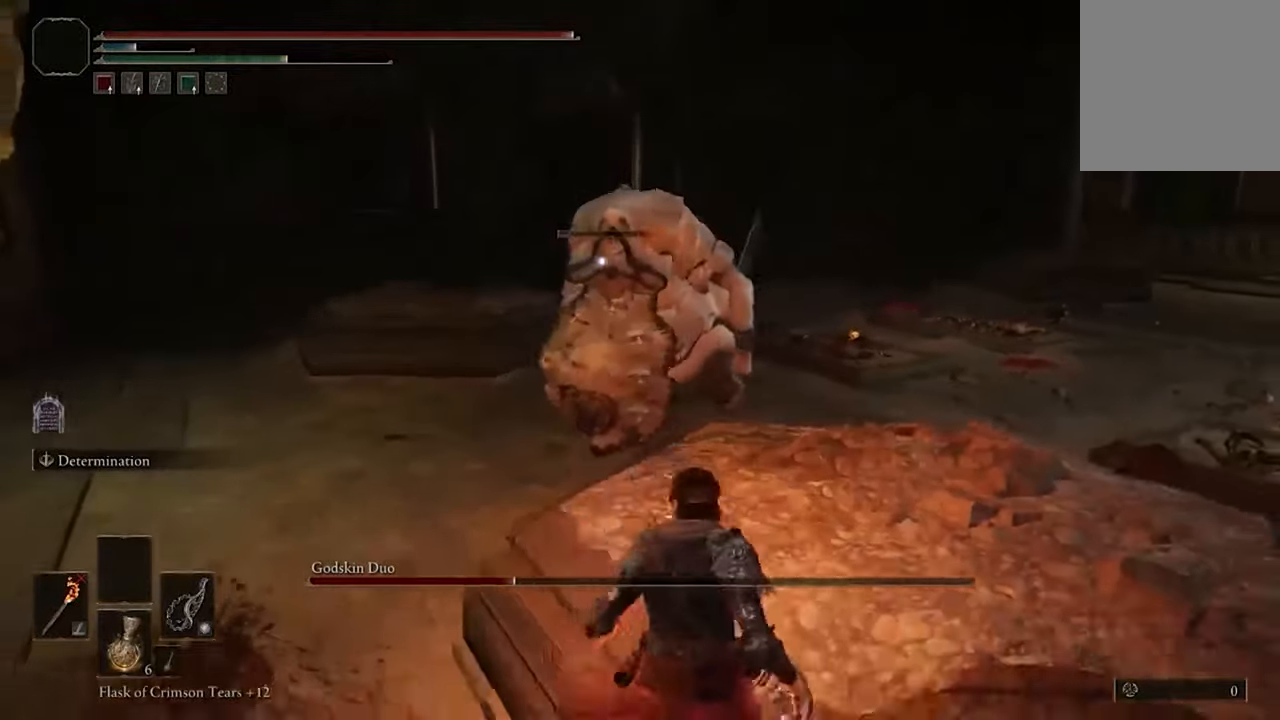
Gameplay with a controller (Xbox layout); each line is a JSON object with the inputs held at the frame after it (dt_ms = milliseconds from this image to that frame). "events" lists button and stick changes between this image and that frame as [ms after this image, input, new state], when the widget could be followed in between.
{"dt_ms": 500, "buttons": [], "left_stick": "down-right", "right_stick": "center", "events": []}
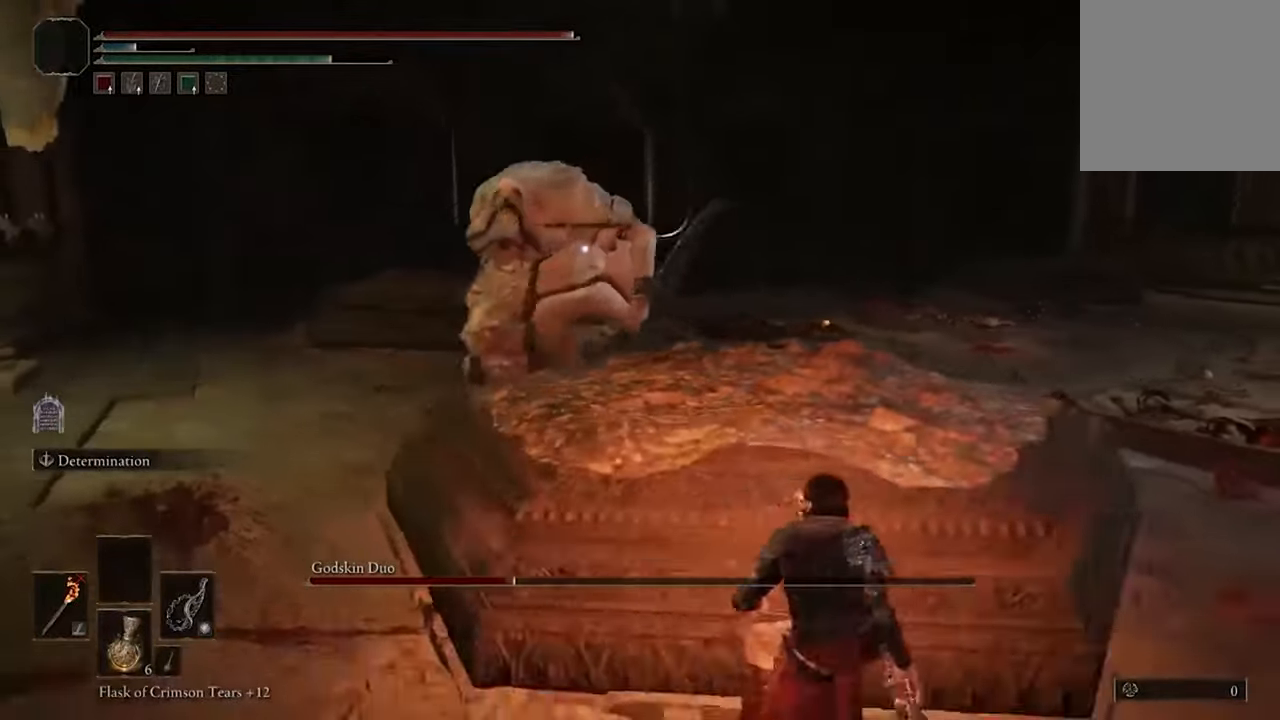
{"dt_ms": 500, "buttons": [], "left_stick": "right", "right_stick": "center", "events": [[66, "left_stick", "right"]]}
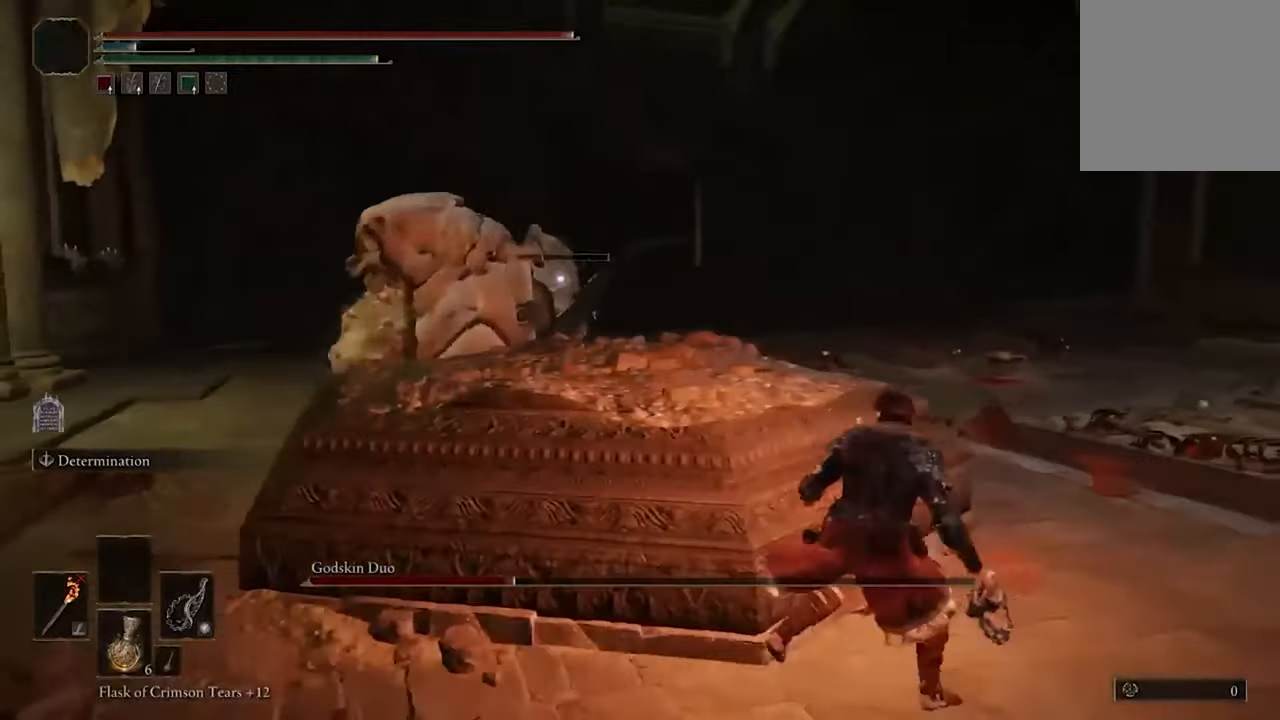
{"dt_ms": 500, "buttons": [], "left_stick": "right", "right_stick": "center", "events": []}
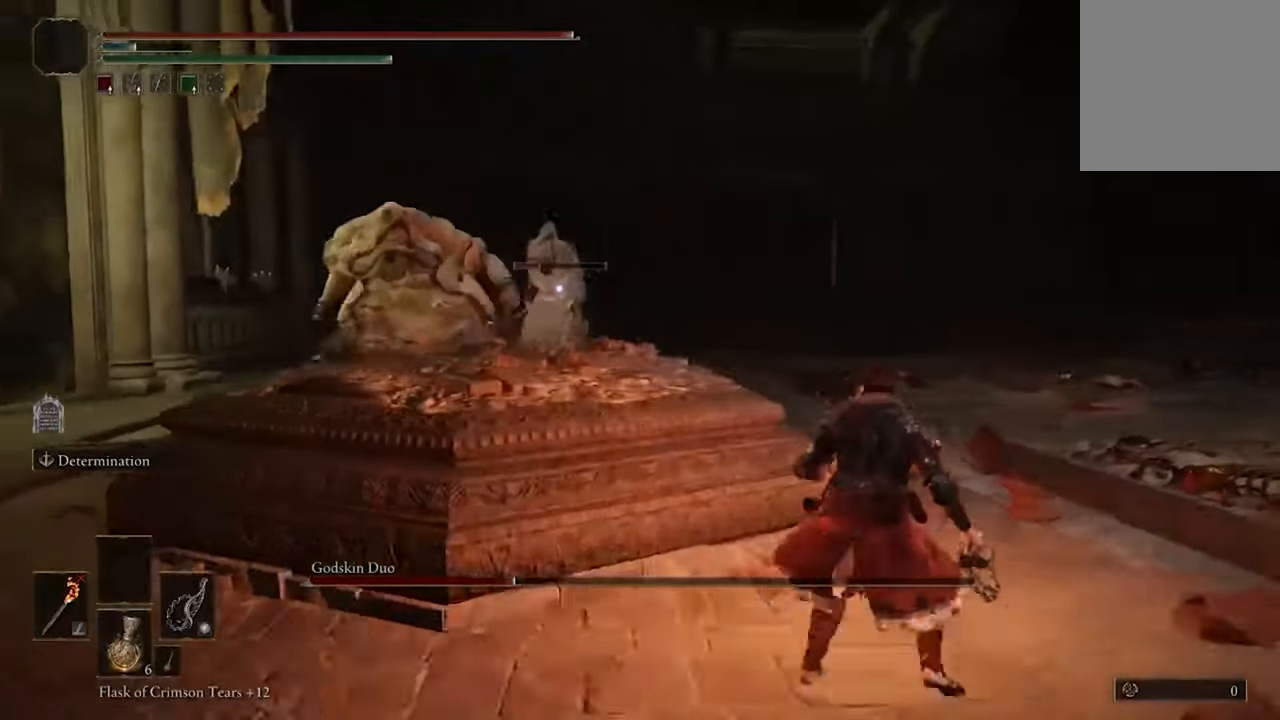
{"dt_ms": 500, "buttons": ["B"], "left_stick": "right", "right_stick": "center", "events": [[66, "B", "down"]]}
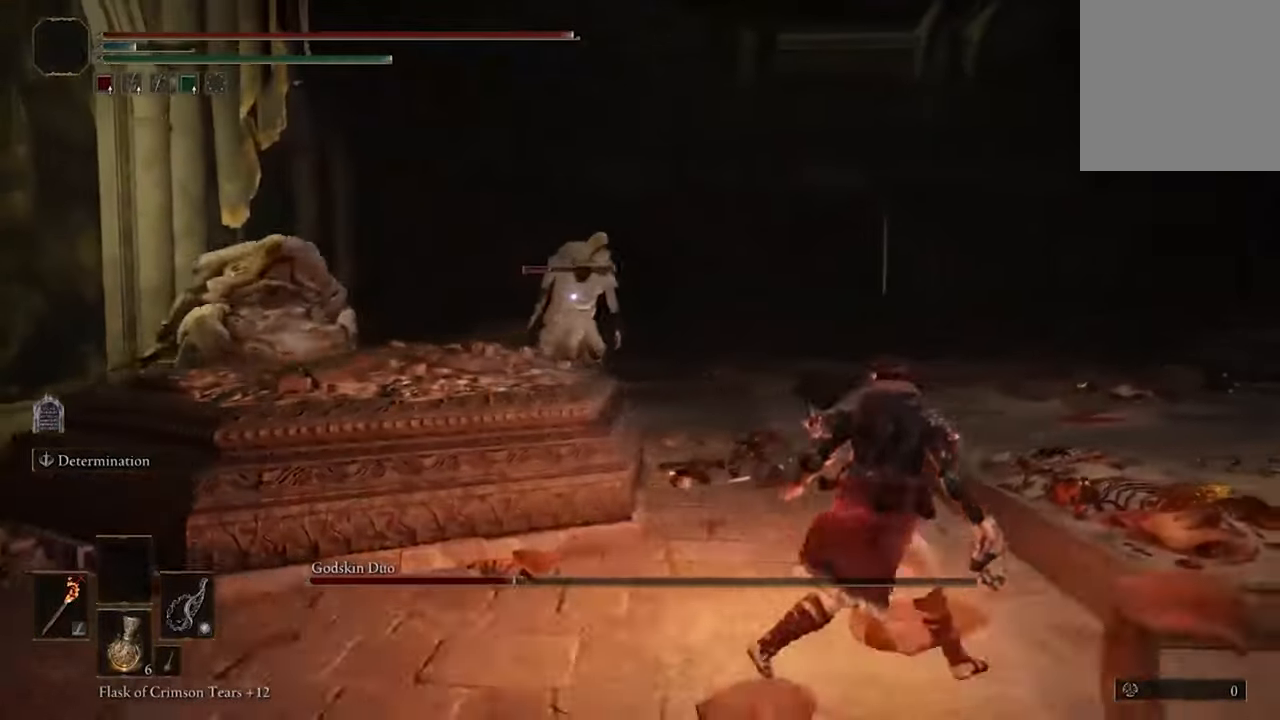
{"dt_ms": 500, "buttons": ["B"], "left_stick": "right", "right_stick": "center", "events": []}
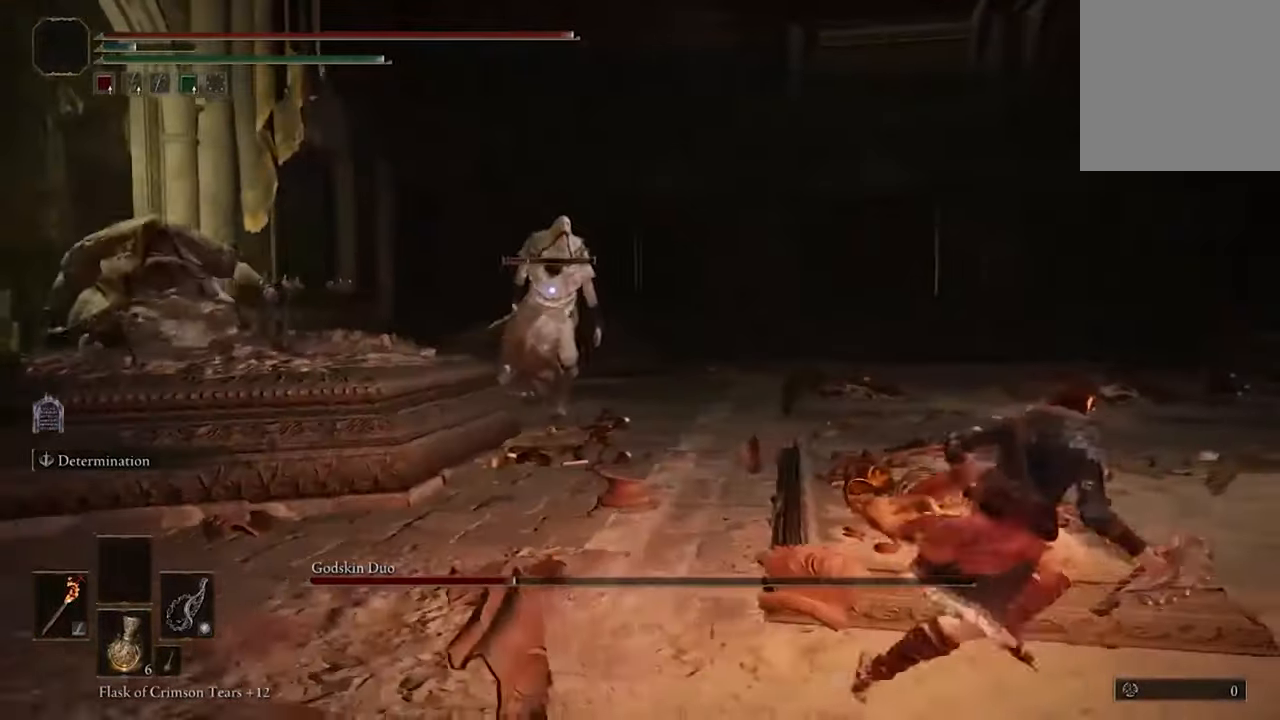
{"dt_ms": 500, "buttons": ["B", "R1"], "left_stick": "up-right", "right_stick": "center", "events": [[400, "R1", "down"], [400, "left_stick", "up-right"]]}
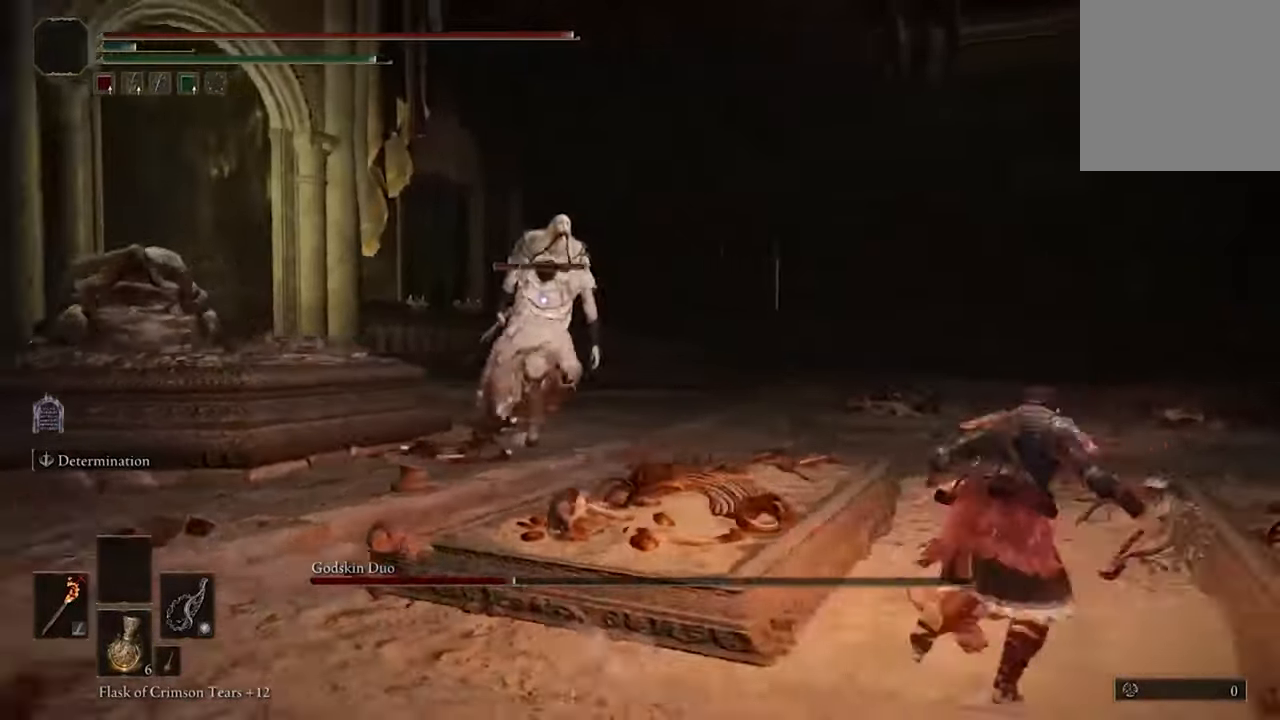
{"dt_ms": 500, "buttons": [], "left_stick": "up-right", "right_stick": "center", "events": [[100, "R1", "up"], [400, "B", "up"]]}
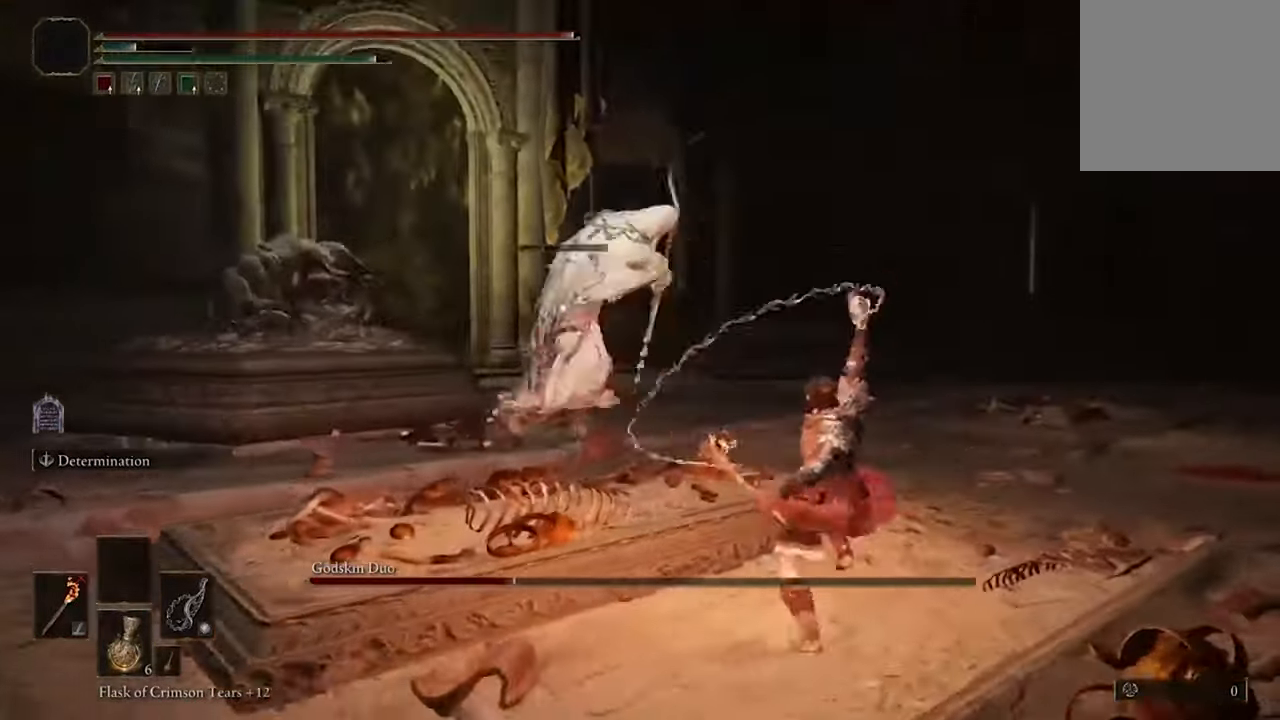
{"dt_ms": 500, "buttons": [], "left_stick": "right", "right_stick": "center", "events": [[33, "left_stick", "center"], [467, "left_stick", "right"]]}
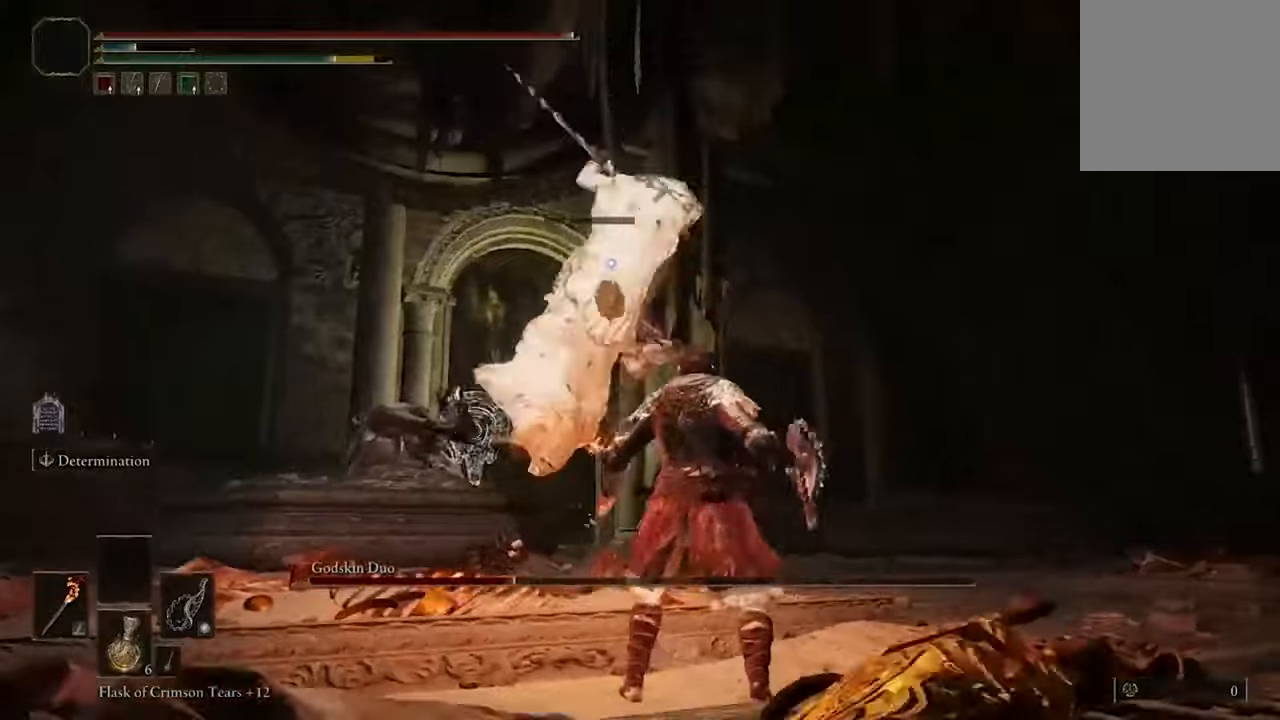
{"dt_ms": 500, "buttons": [], "left_stick": "right", "right_stick": "center", "events": [[33, "B", "down"], [167, "B", "up"]]}
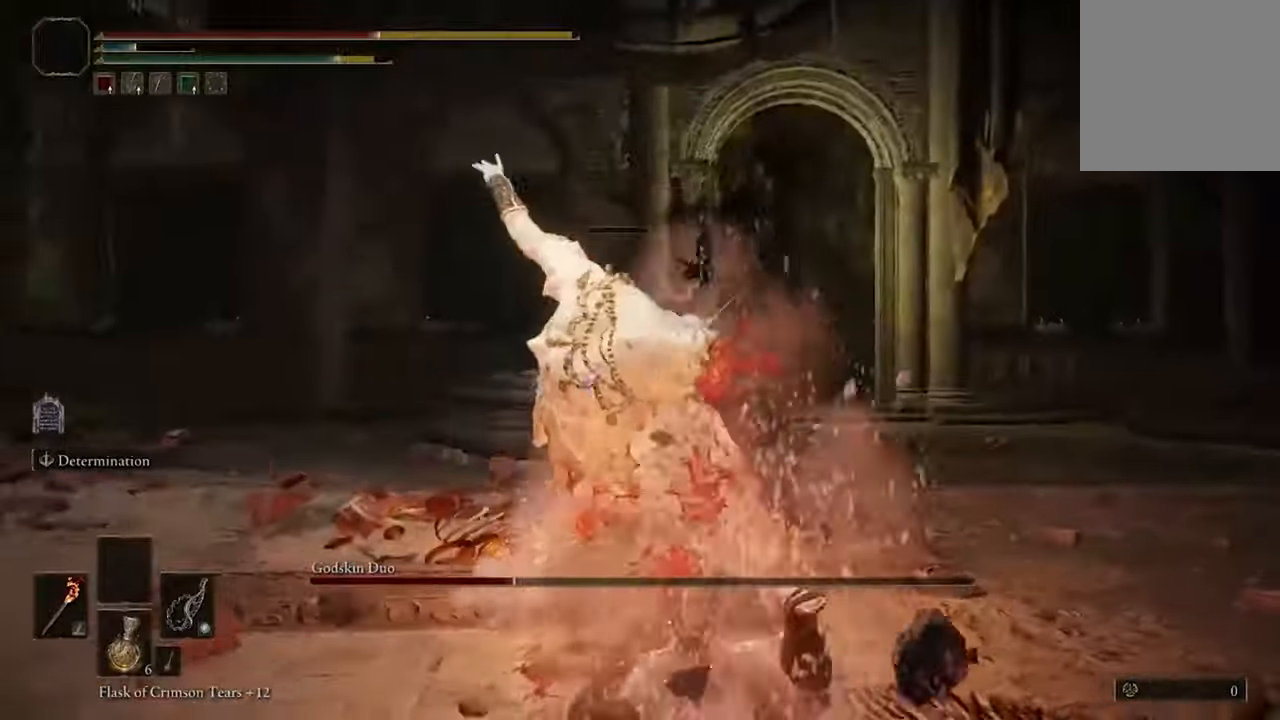
{"dt_ms": 500, "buttons": [], "left_stick": "down", "right_stick": "center", "events": [[67, "left_stick", "center"], [167, "left_stick", "down"], [200, "B", "down"], [367, "B", "up"]]}
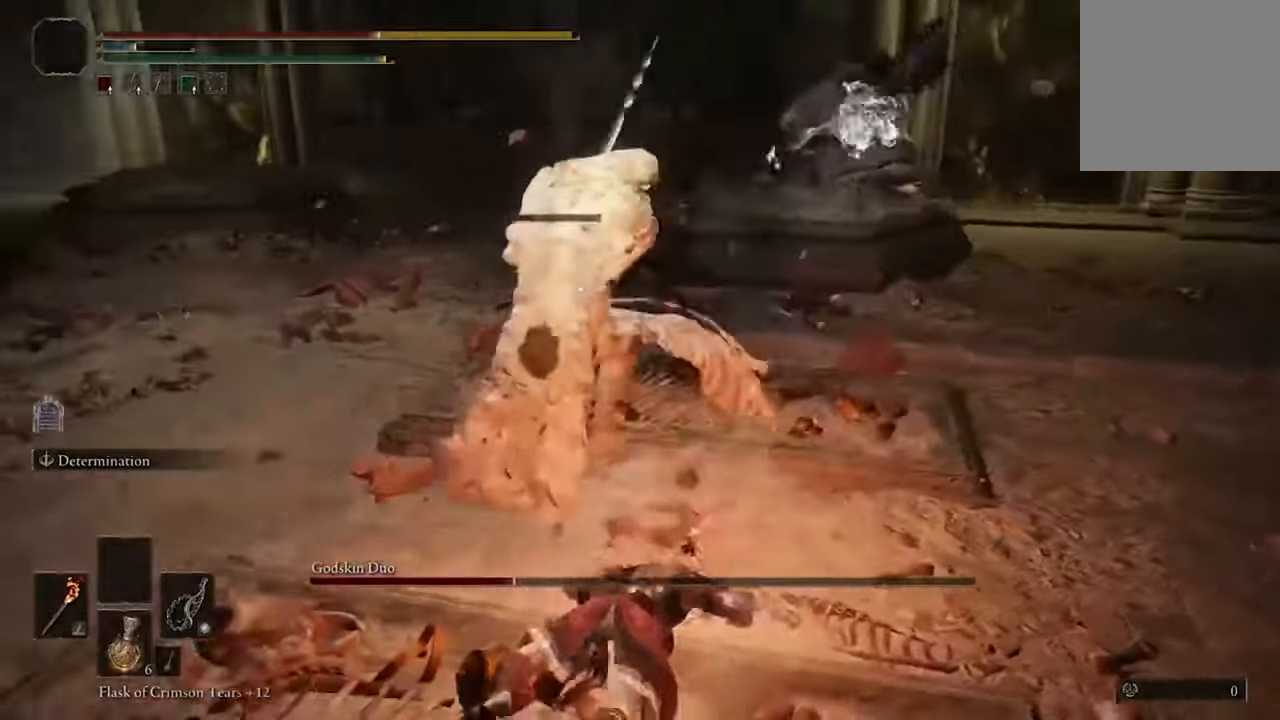
{"dt_ms": 500, "buttons": ["B"], "left_stick": "down-left", "right_stick": "center", "events": [[400, "B", "down"], [400, "left_stick", "down-left"]]}
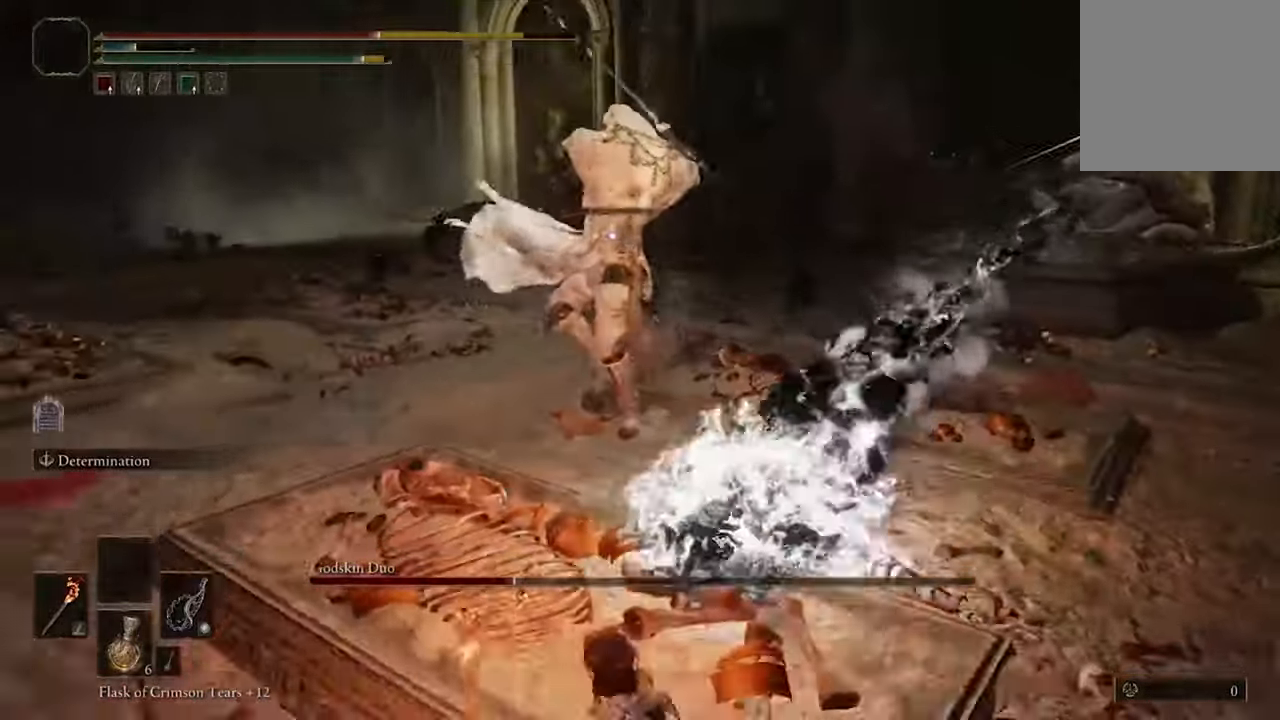
{"dt_ms": 500, "buttons": [], "left_stick": "down-left", "right_stick": "center", "events": [[67, "B", "up"]]}
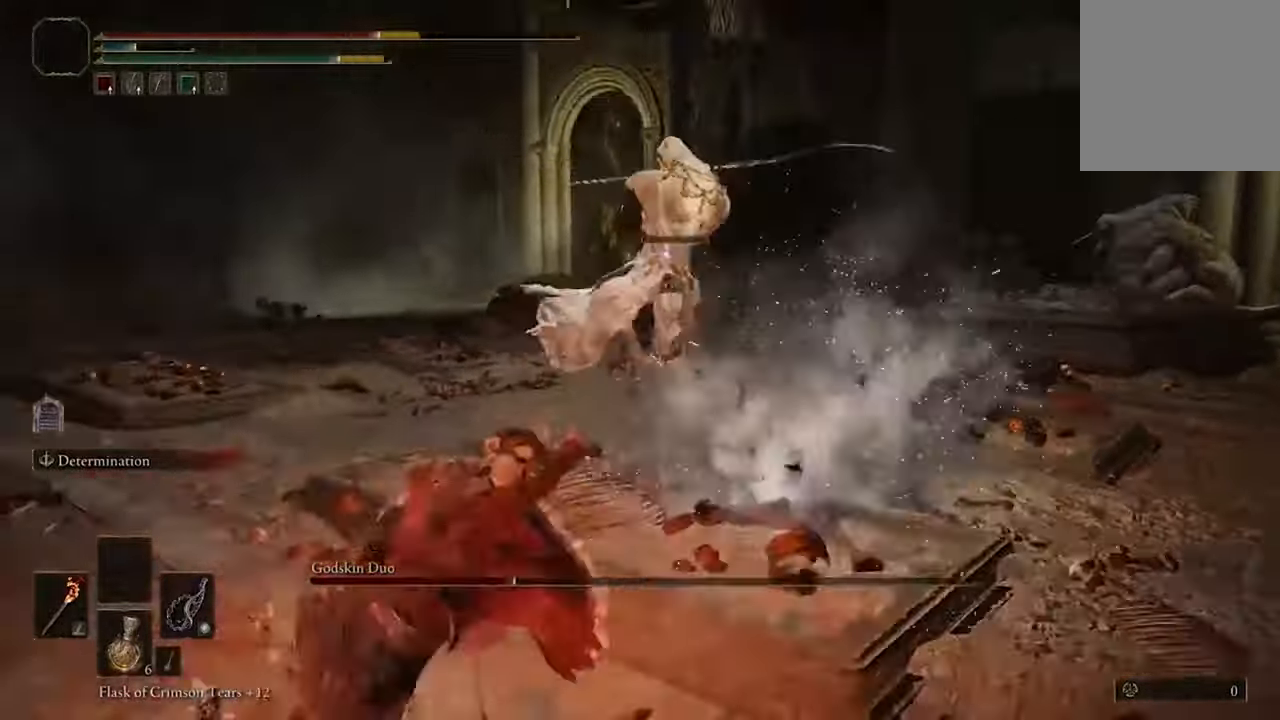
{"dt_ms": 500, "buttons": ["B"], "left_stick": "left", "right_stick": "center", "events": [[333, "left_stick", "left"], [367, "B", "down"]]}
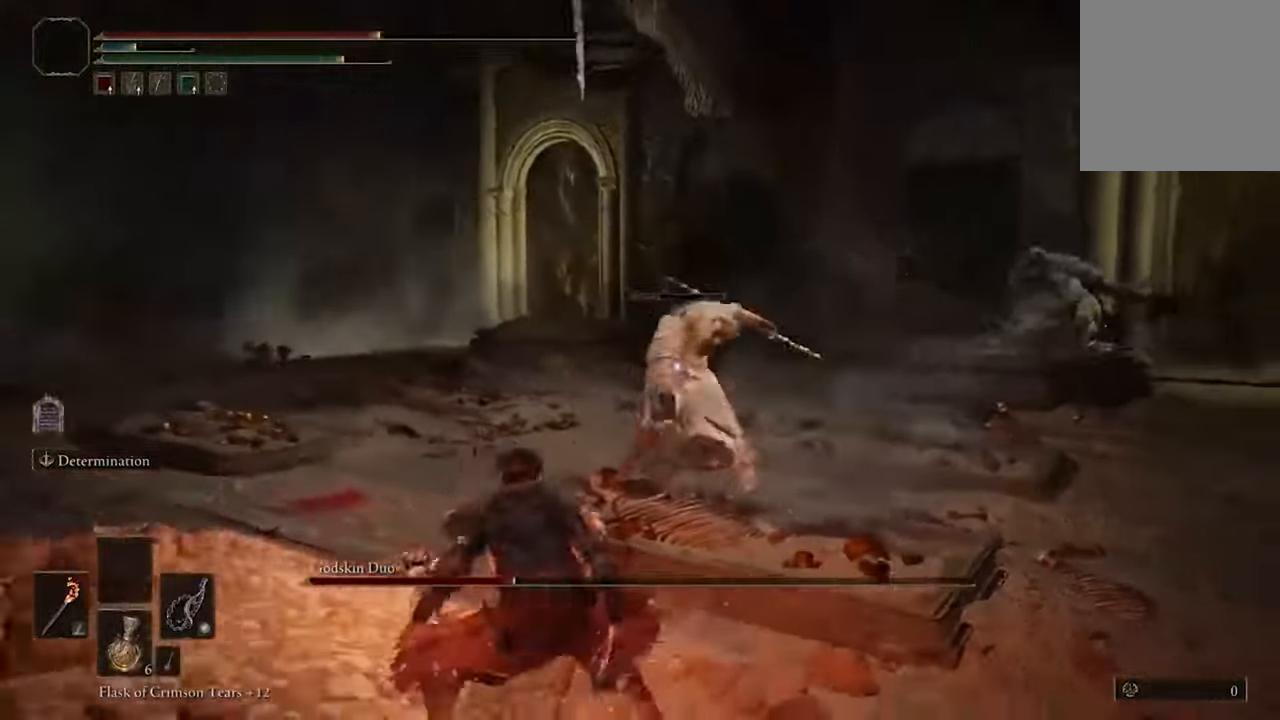
{"dt_ms": 500, "buttons": ["B", "R1"], "left_stick": "up", "right_stick": "center", "events": [[233, "left_stick", "up-left"], [367, "left_stick", "up"], [400, "R1", "down"]]}
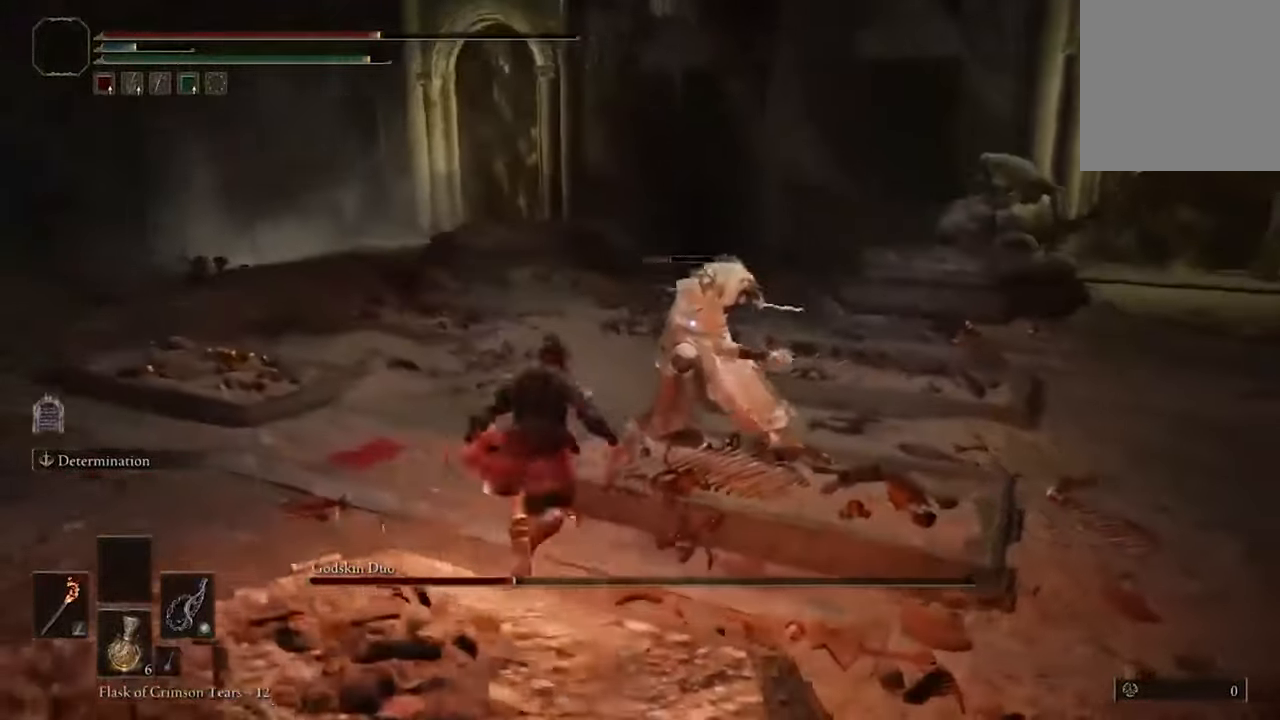
{"dt_ms": 500, "buttons": [], "left_stick": "center", "right_stick": "center", "events": [[33, "R1", "up"], [133, "B", "up"], [167, "left_stick", "center"]]}
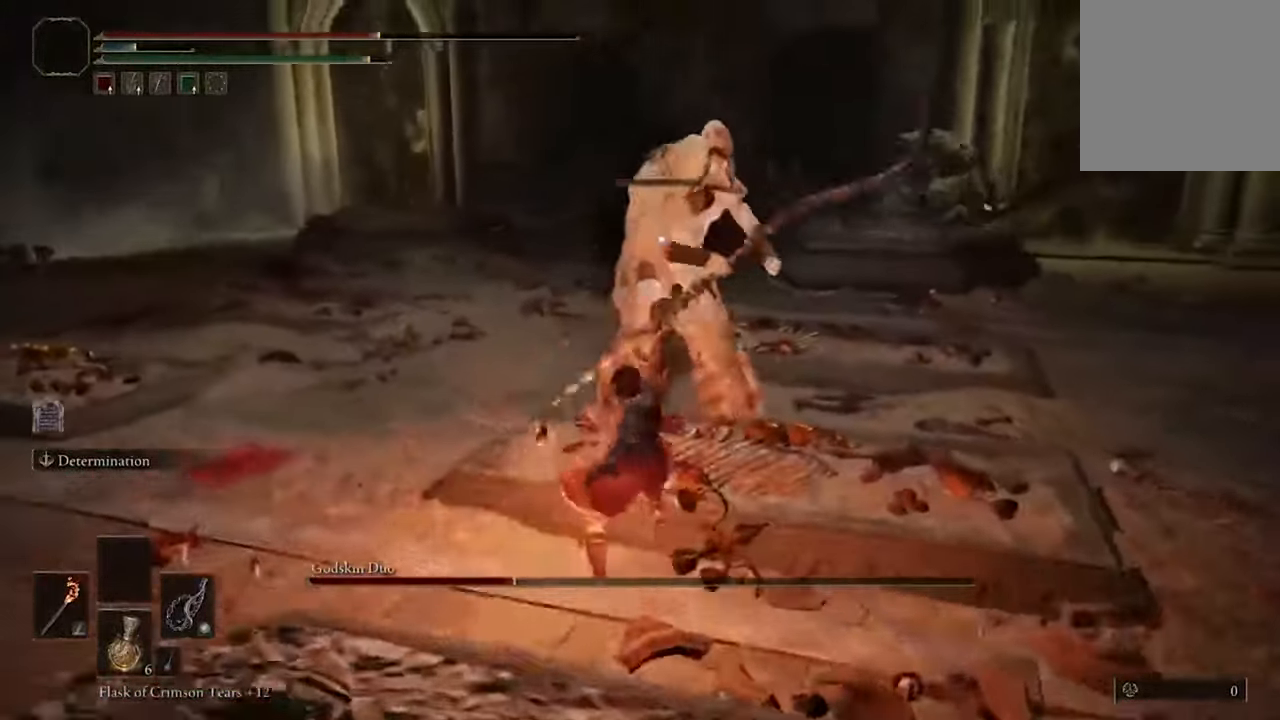
{"dt_ms": 500, "buttons": [], "left_stick": "down-left", "right_stick": "center", "events": [[33, "left_stick", "left"], [400, "left_stick", "down-left"]]}
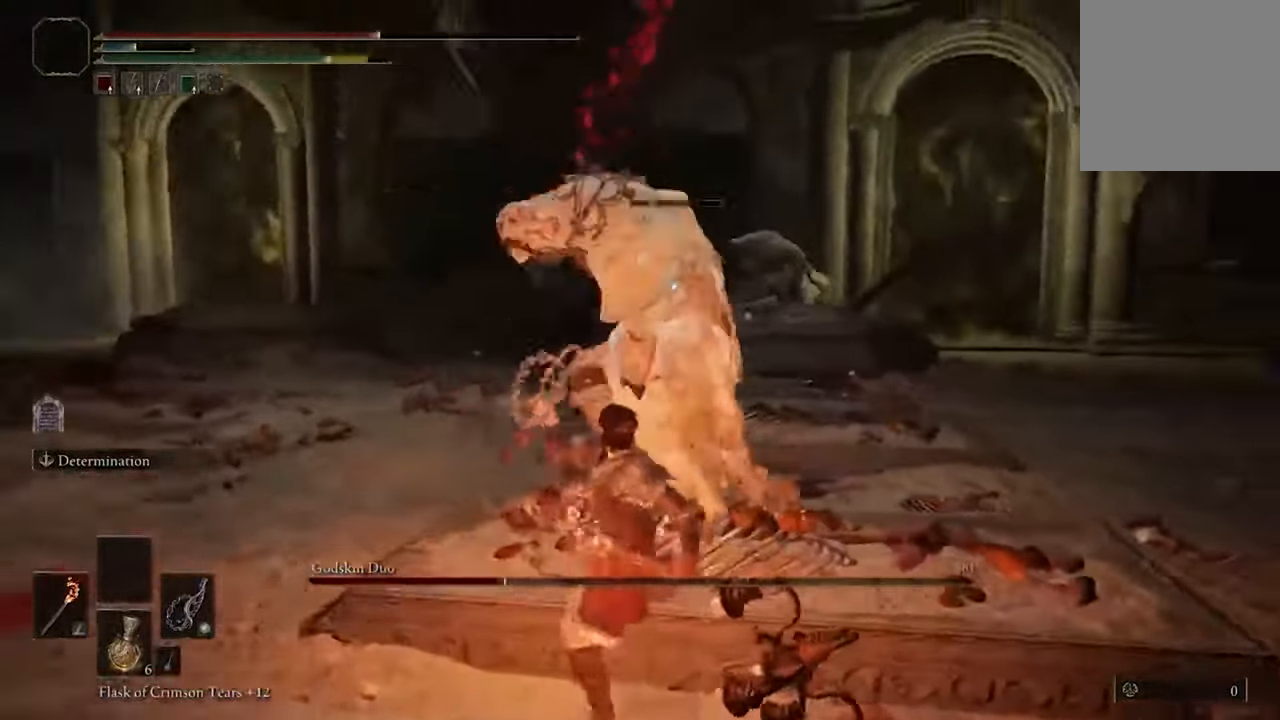
{"dt_ms": 1000, "buttons": ["B"], "left_stick": "down-left", "right_stick": "center"}
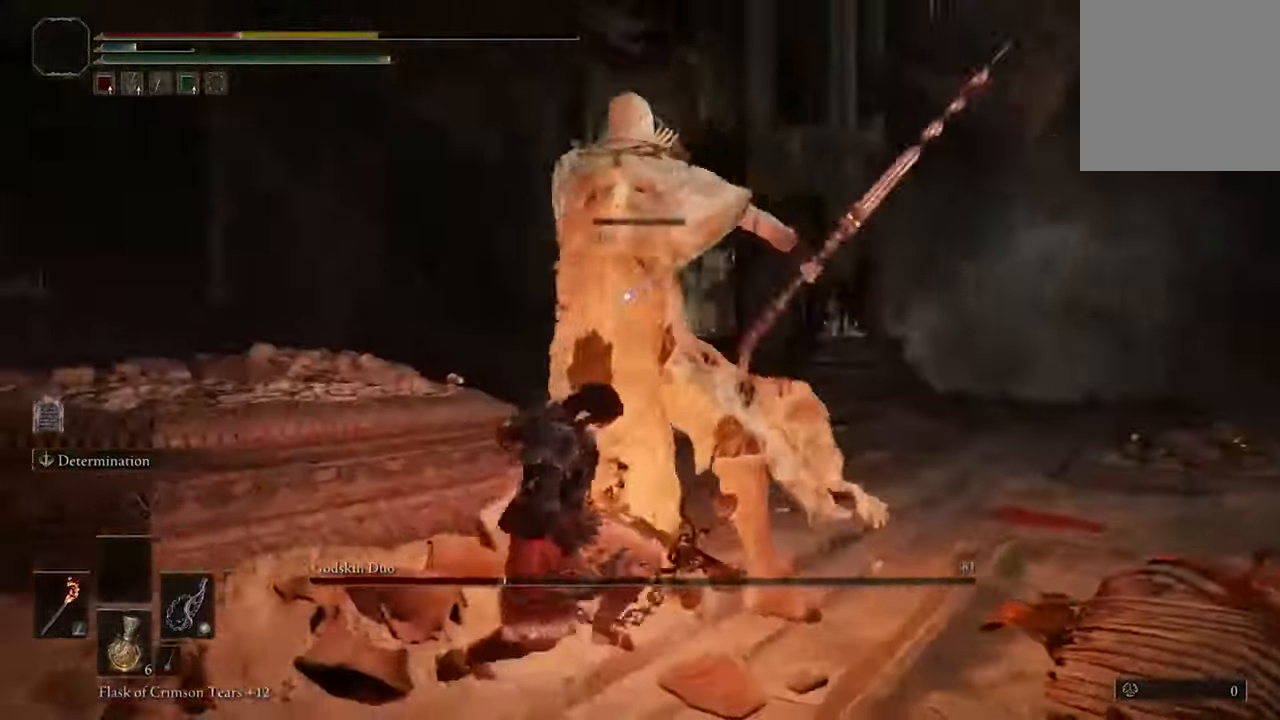
{"dt_ms": 500, "buttons": ["B"], "left_stick": "down-left", "right_stick": "center", "events": [[133, "B", "up"], [233, "B", "down"], [333, "B", "up"], [467, "B", "down"]]}
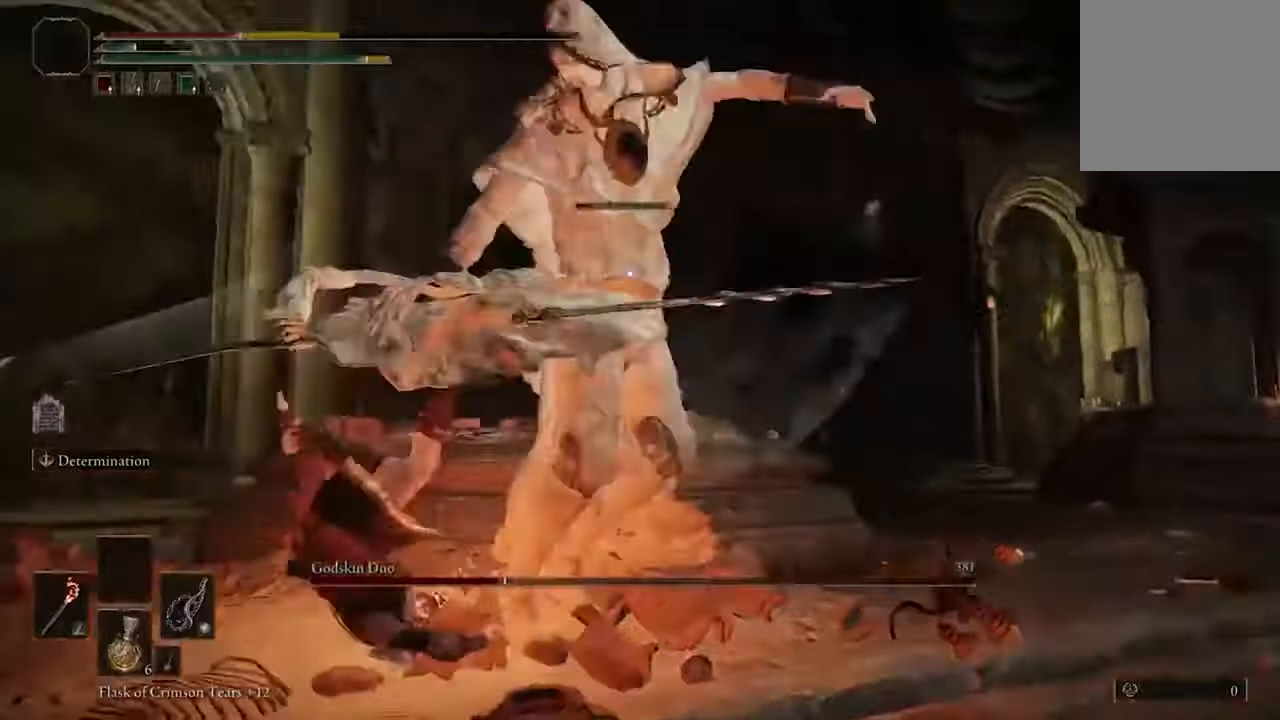
{"dt_ms": 500, "buttons": [], "left_stick": "down-left", "right_stick": "center", "events": [[34, "B", "up"], [100, "B", "down"], [267, "B", "up"], [367, "B", "down"], [467, "B", "up"]]}
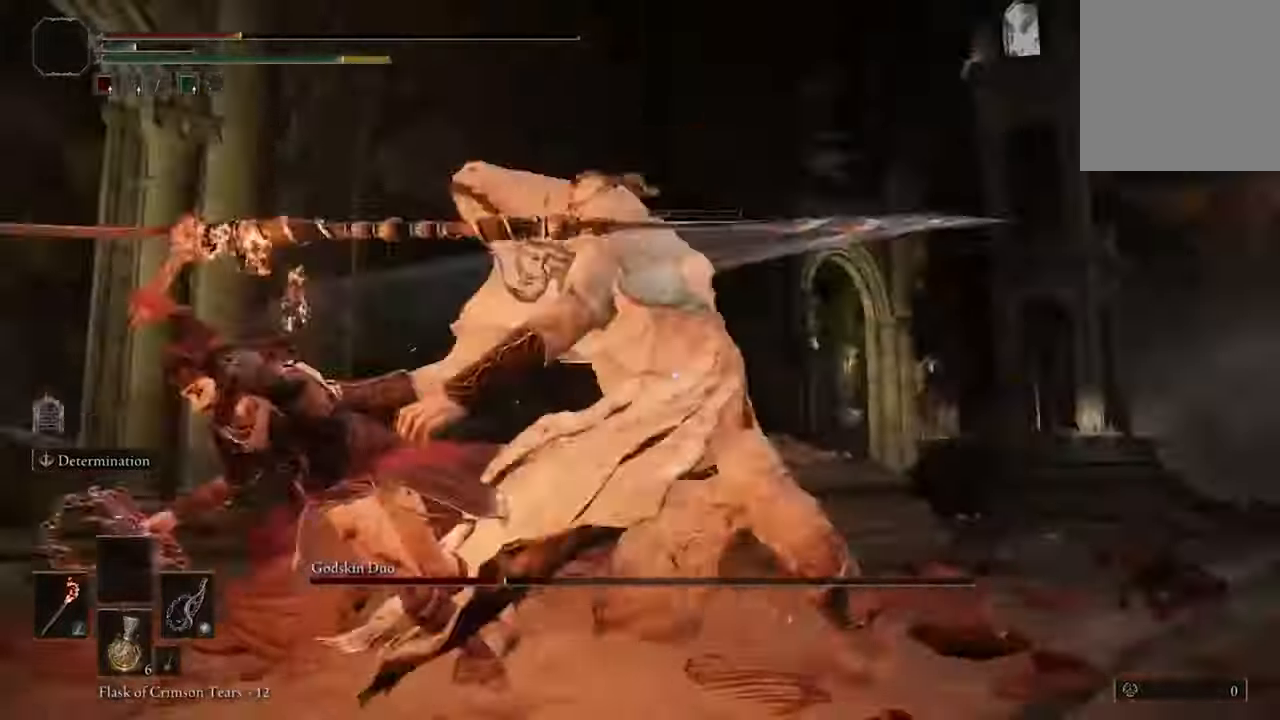
{"dt_ms": 500, "buttons": ["B"], "left_stick": "down-left", "right_stick": "center", "events": [[400, "B", "down"]]}
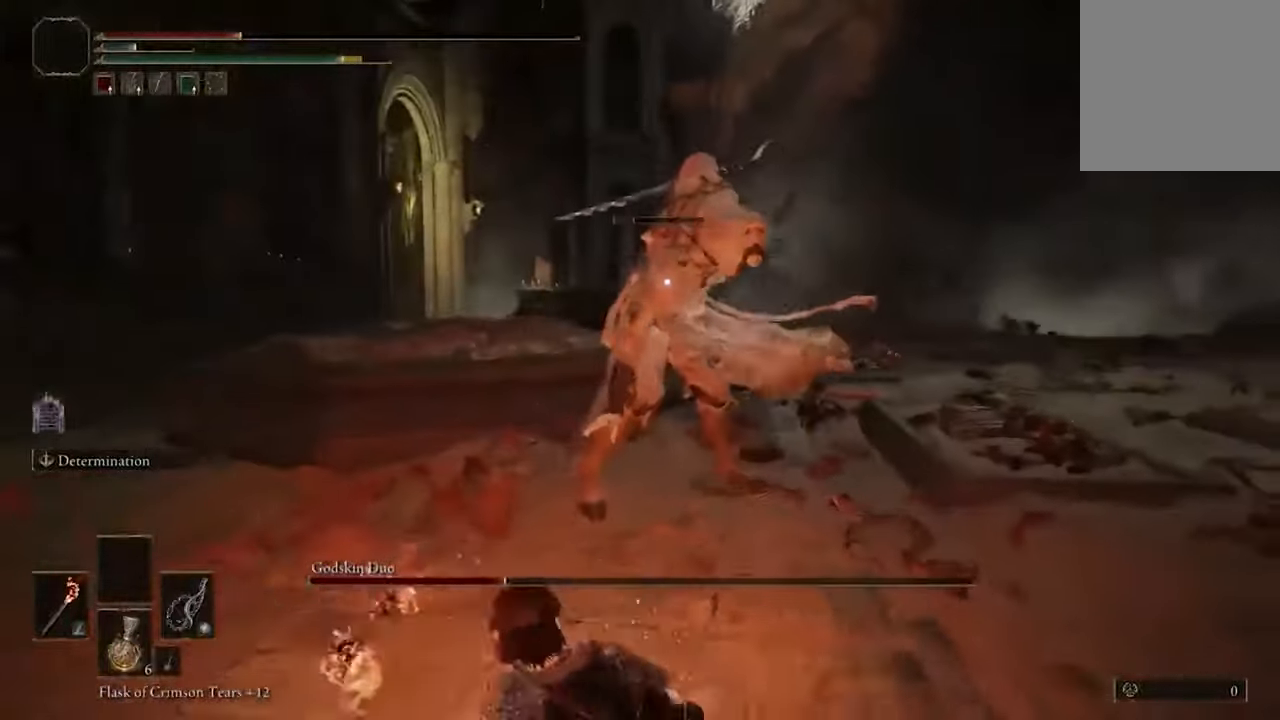
{"dt_ms": 500, "buttons": ["B"], "left_stick": "down", "right_stick": "center", "events": [[100, "left_stick", "down"]]}
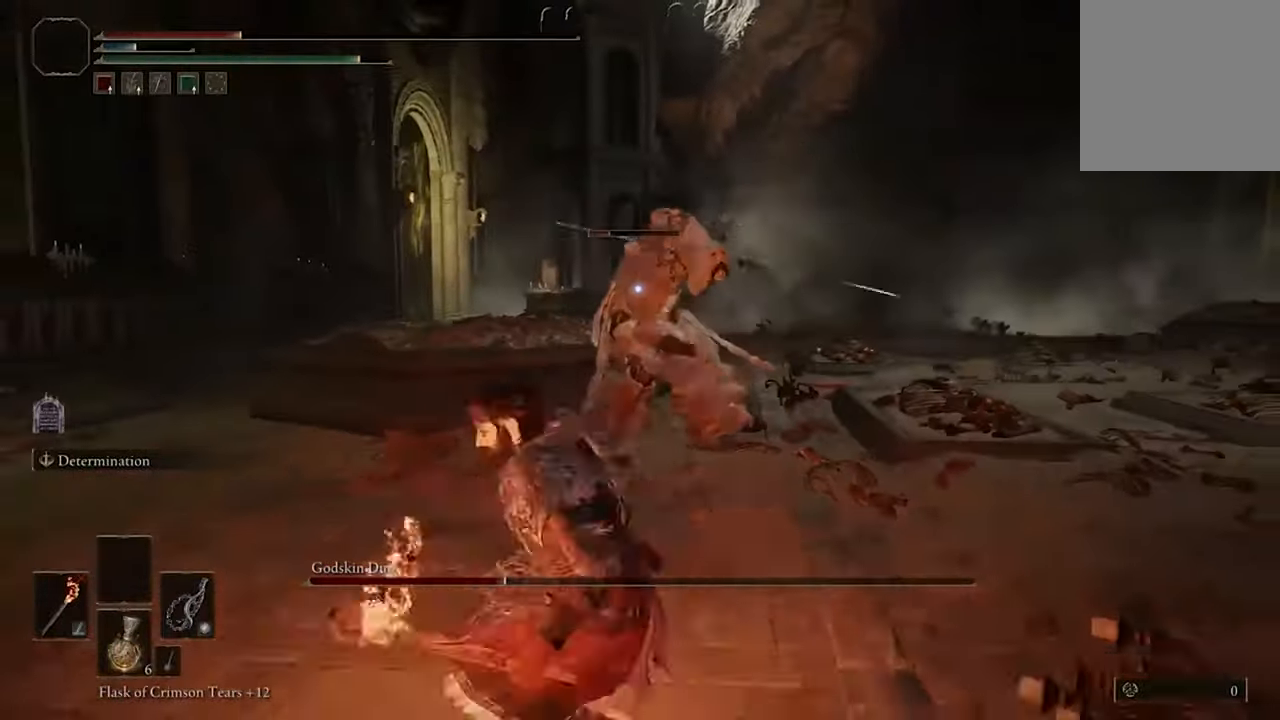
{"dt_ms": 500, "buttons": ["B"], "left_stick": "down", "right_stick": "center", "events": []}
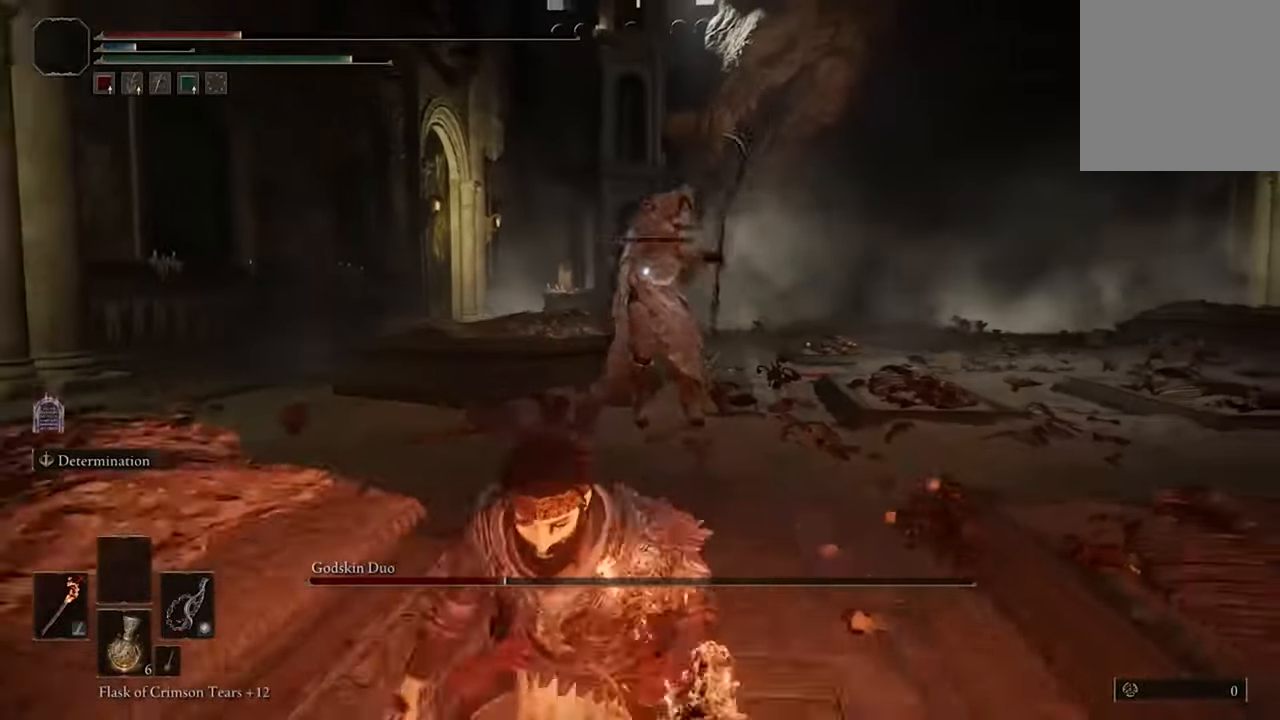
{"dt_ms": 500, "buttons": ["B"], "left_stick": "down-right", "right_stick": "center", "events": [[234, "left_stick", "down-right"]]}
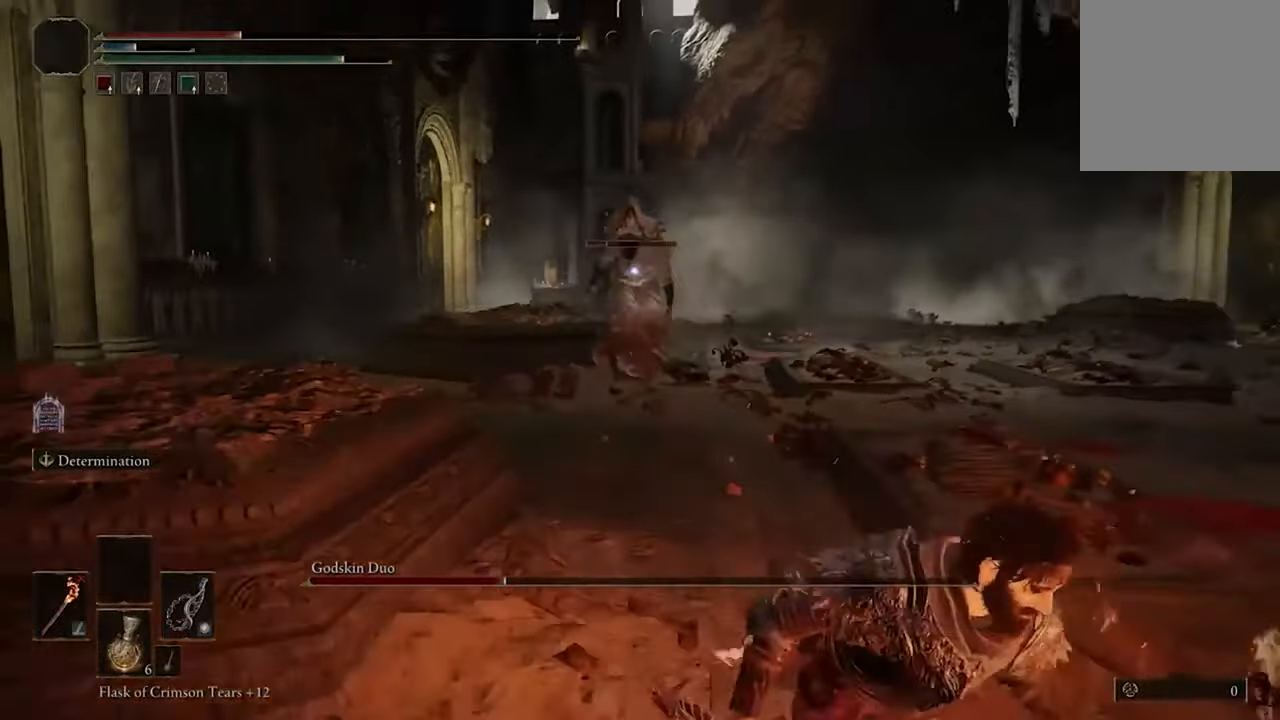
{"dt_ms": 500, "buttons": ["B"], "left_stick": "down-right", "right_stick": "center", "events": []}
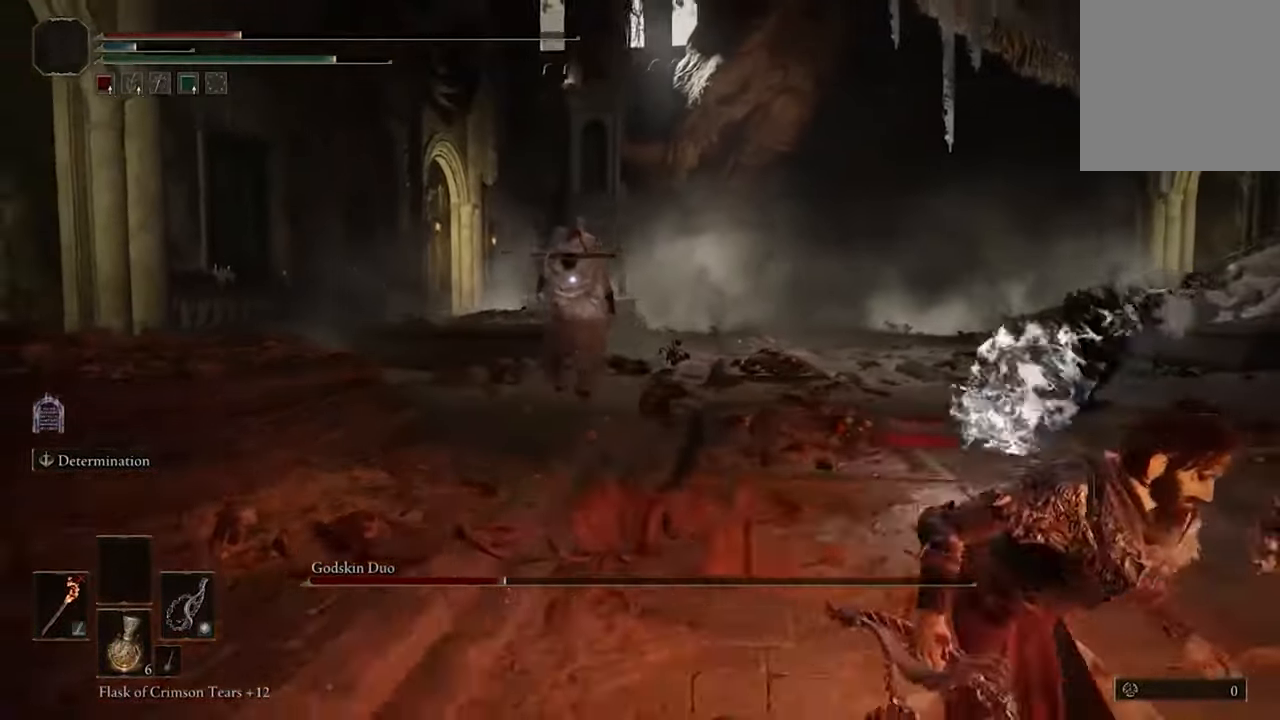
{"dt_ms": 500, "buttons": ["B", "Y"], "left_stick": "down-right", "right_stick": "center", "events": [[434, "Y", "down"]]}
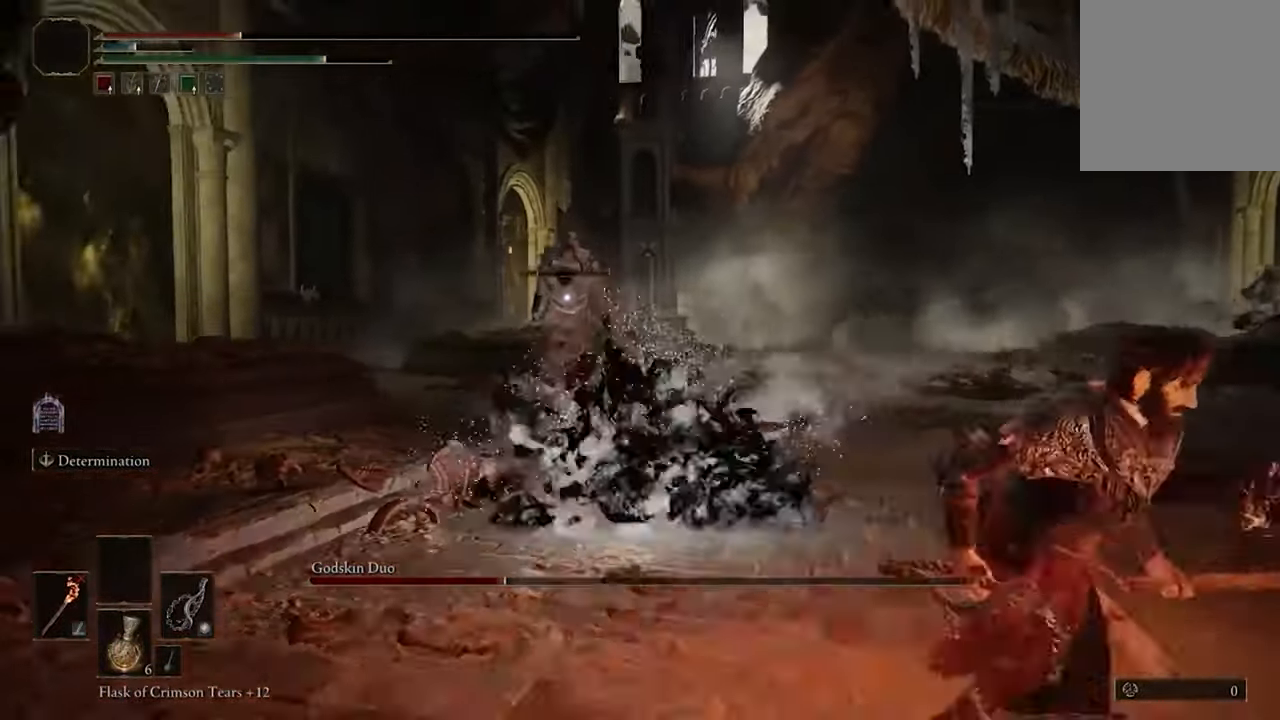
{"dt_ms": 500, "buttons": ["B"], "left_stick": "down-right", "right_stick": "center", "events": [[34, "Y", "up"]]}
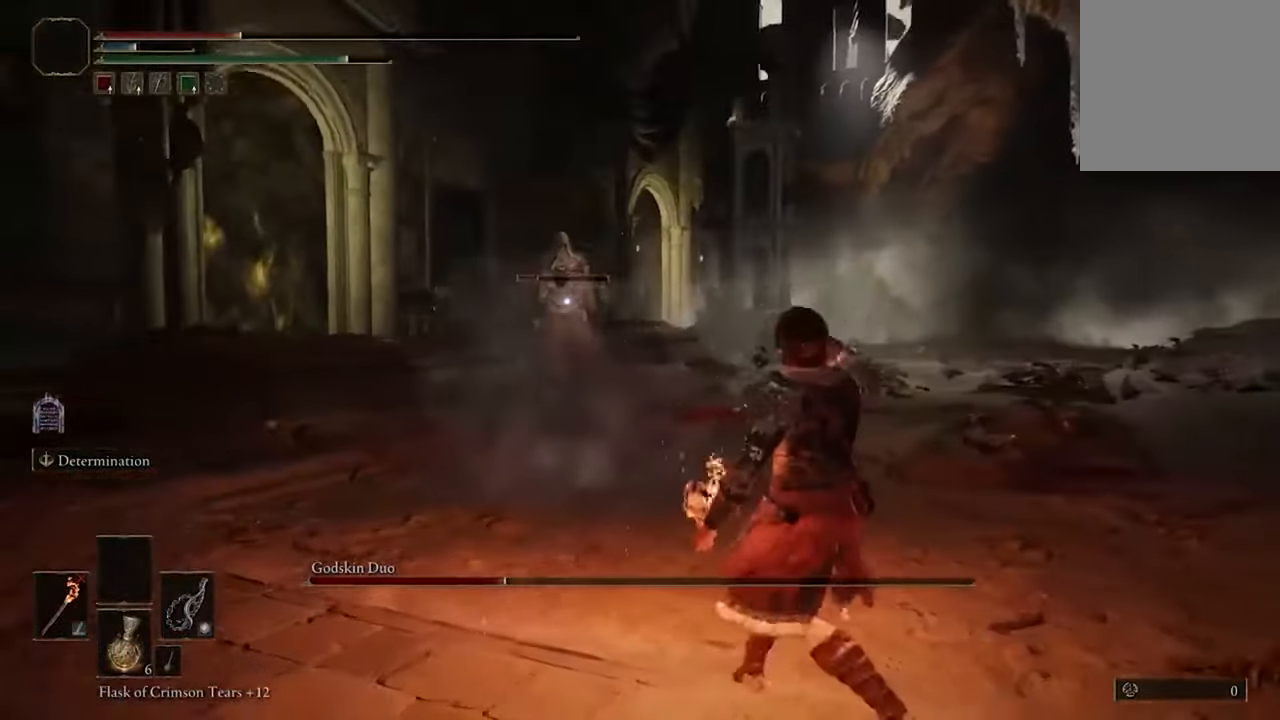
{"dt_ms": 500, "buttons": ["B"], "left_stick": "center", "right_stick": "center", "events": [[467, "left_stick", "center"]]}
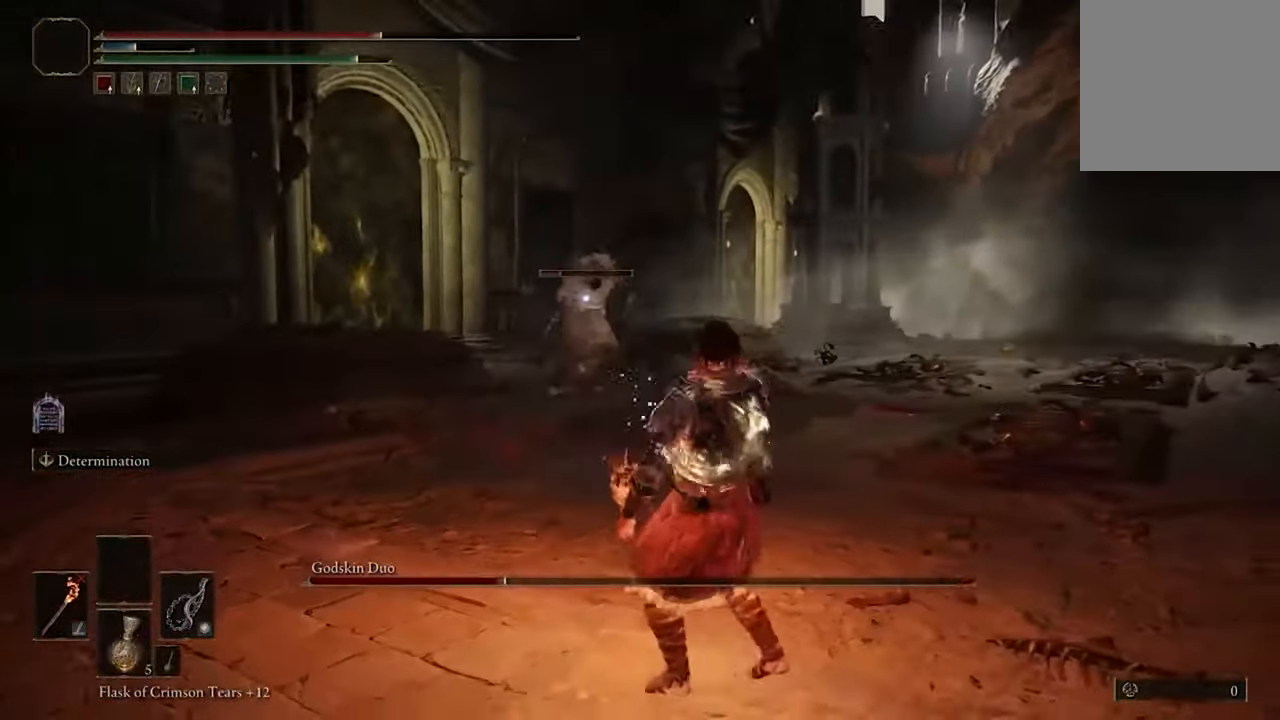
{"dt_ms": 500, "buttons": [], "left_stick": "left", "right_stick": "center", "events": [[267, "B", "up"], [400, "left_stick", "left"]]}
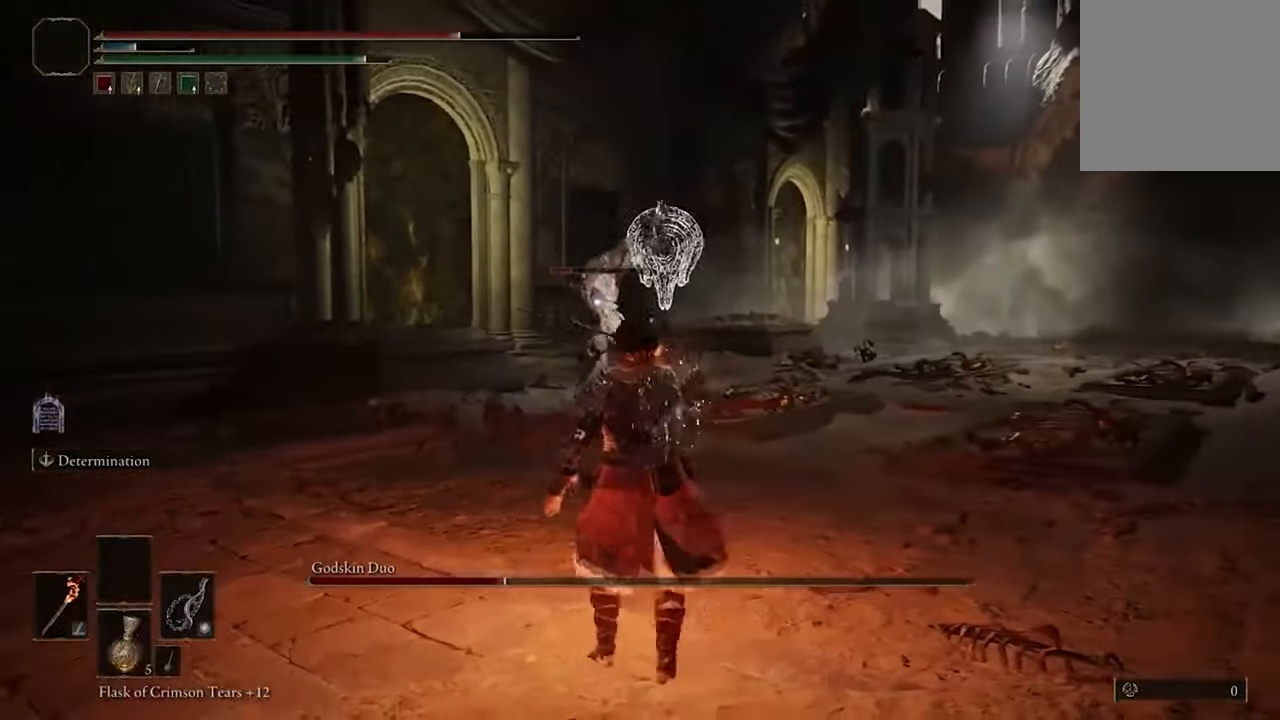
{"dt_ms": 500, "buttons": [], "left_stick": "up-left", "right_stick": "center", "events": [[400, "left_stick", "up-left"]]}
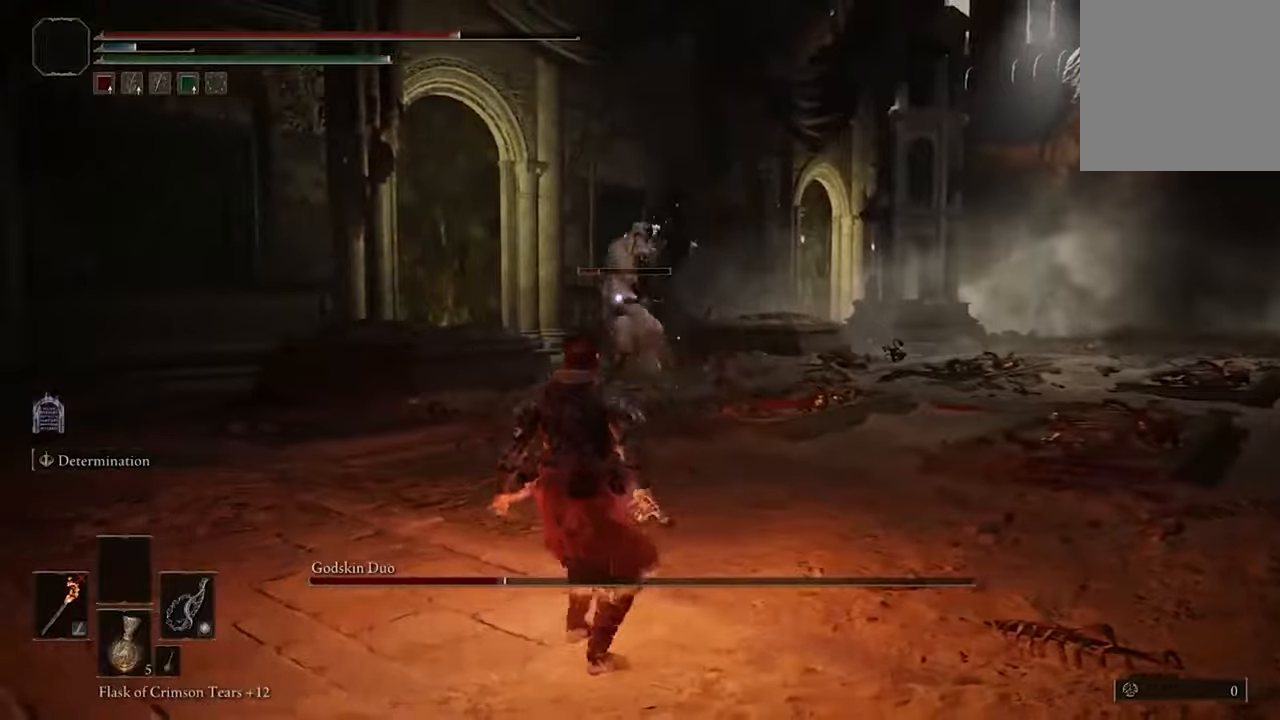
{"dt_ms": 500, "buttons": [], "left_stick": "up", "right_stick": "center", "events": [[233, "B", "down"], [366, "B", "up"], [400, "left_stick", "up"]]}